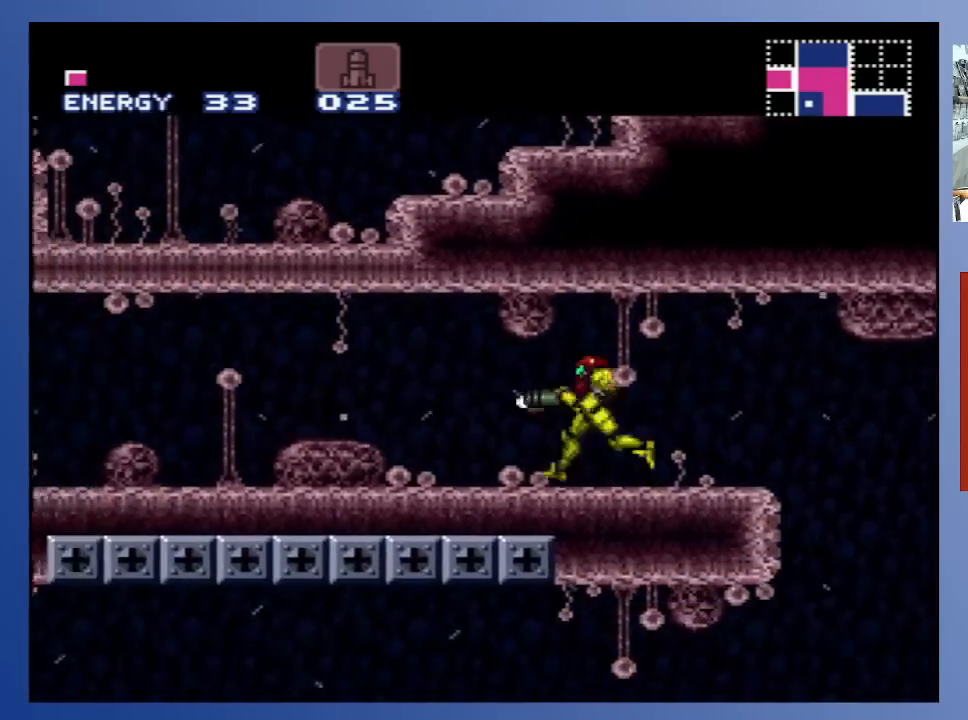
Gameplay with a controller (Xbox layout); each line is a JSON object with the inputs held at the frame after it. "events" lists button and stick changes between this image and that frame as [ms after this image, input, new state], when the widget could be followed in between. Not read: L3 R3.
{"buttons": ["X", "DPAD_LEFT"], "left_stick": "center", "right_stick": "center", "events": [[83, "X", "up"], [150, "X", "down"], [200, "X", "up"], [283, "X", "down"], [367, "X", "up"], [450, "X", "down"]]}
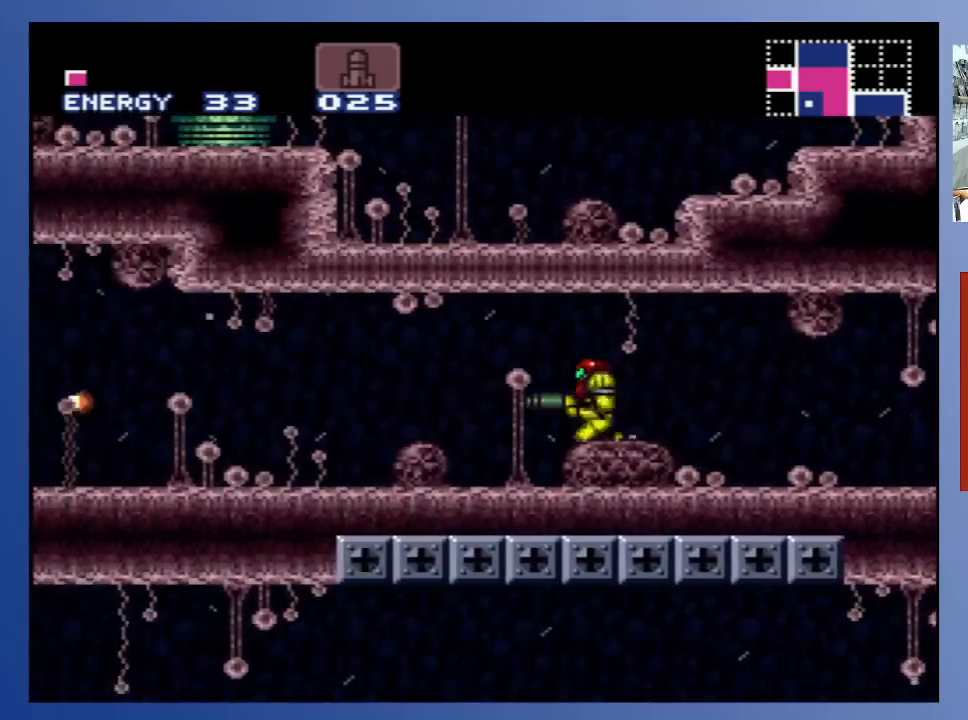
{"buttons": ["X", "DPAD_LEFT"], "left_stick": "center", "right_stick": "center", "events": [[17, "X", "up"], [117, "X", "down"], [167, "X", "up"], [267, "X", "down"], [367, "X", "up"], [450, "X", "down"]]}
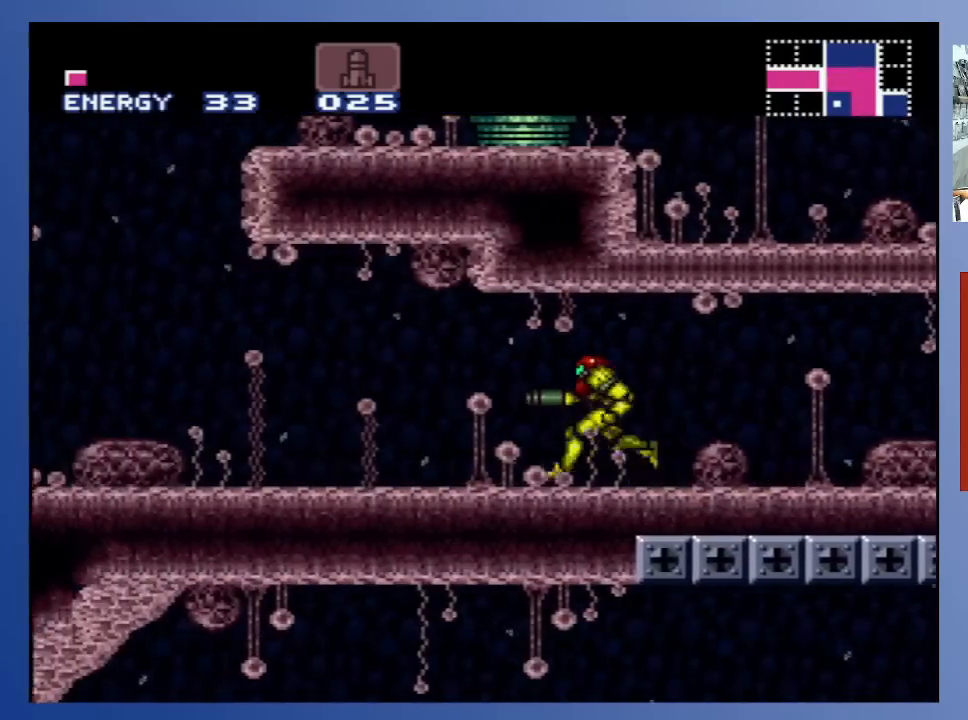
{"buttons": ["X", "DPAD_LEFT"], "left_stick": "center", "right_stick": "center", "events": [[17, "X", "up"], [117, "X", "down"], [183, "X", "up"], [283, "X", "down"], [350, "X", "up"], [433, "X", "down"]]}
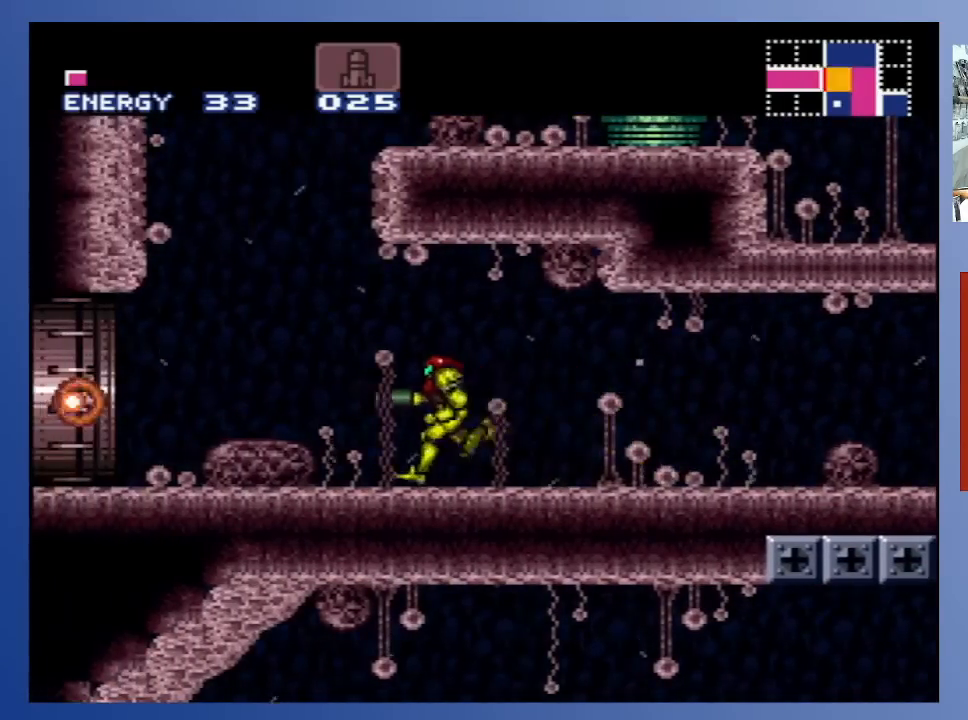
{"buttons": ["A", "DPAD_RIGHT"], "left_stick": "center", "right_stick": "center", "events": [[17, "X", "up"], [217, "DPAD_LEFT", "up"], [317, "A", "down"], [450, "DPAD_RIGHT", "down"]]}
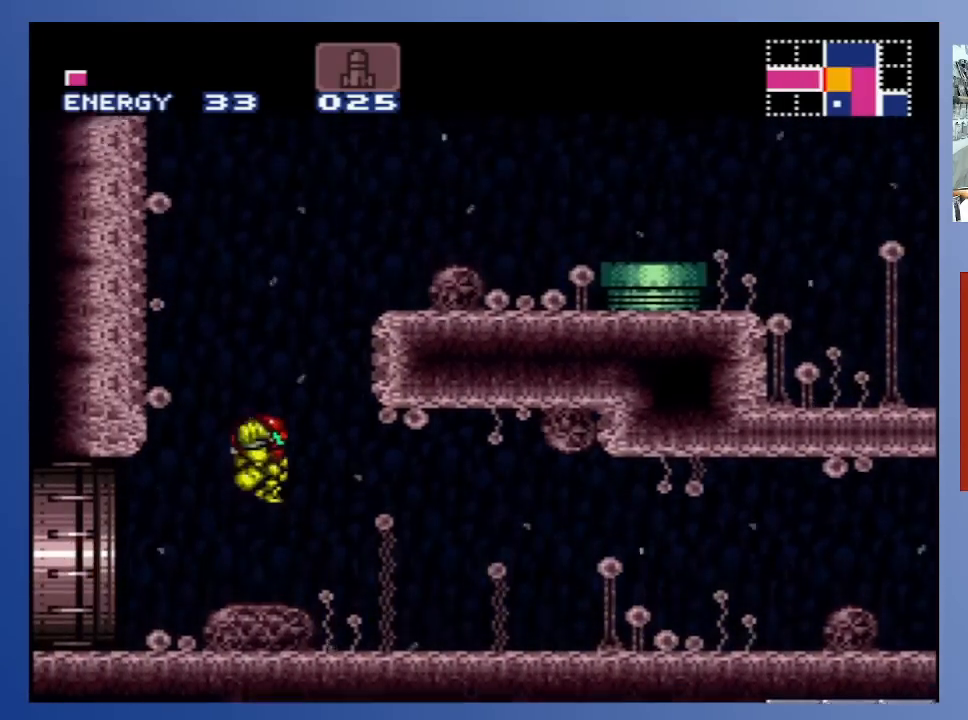
{"buttons": ["DPAD_RIGHT"], "left_stick": "center", "right_stick": "center", "events": [[500, "A", "up"]]}
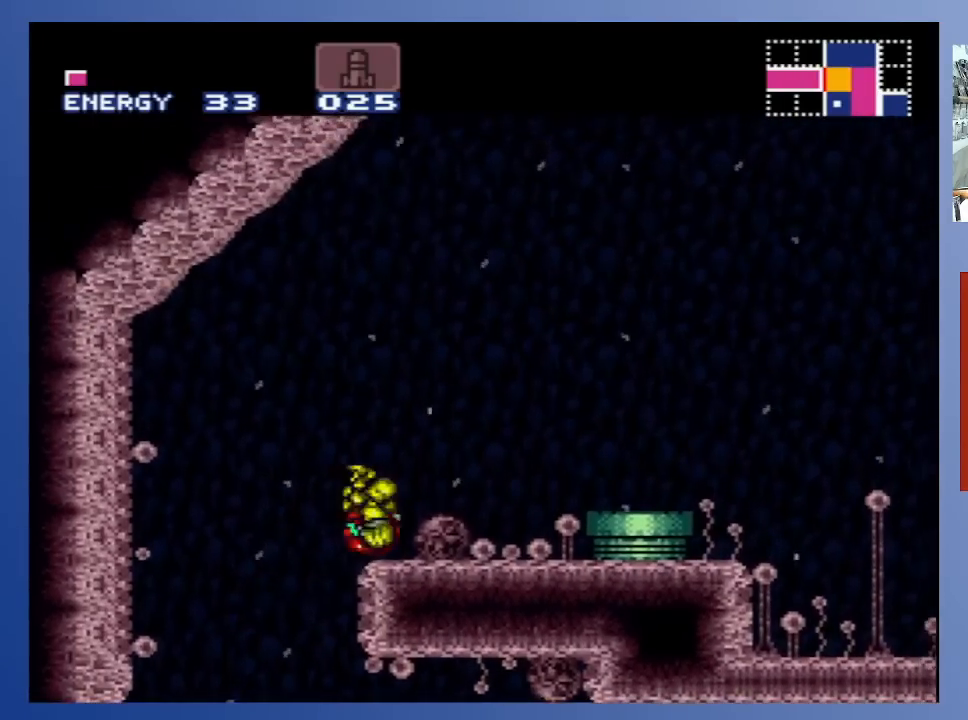
{"buttons": [], "left_stick": "center", "right_stick": "center", "events": [[67, "X", "down"], [133, "X", "up"], [167, "DPAD_RIGHT", "up"], [217, "X", "down"], [283, "X", "up"], [383, "X", "down"], [433, "X", "up"]]}
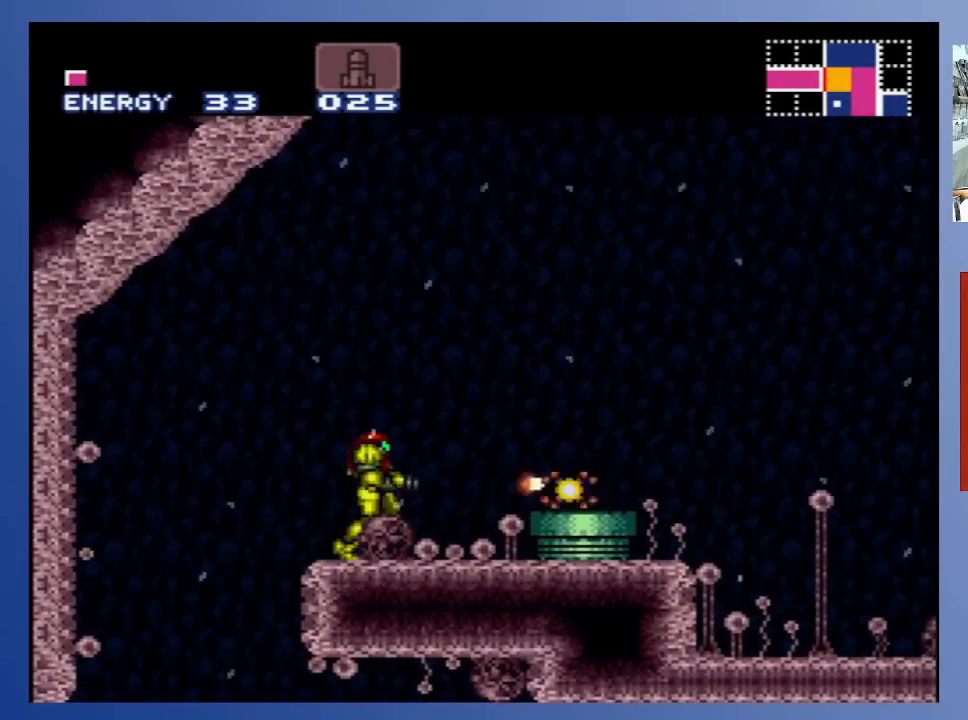
{"buttons": ["A", "X", "DPAD_RIGHT"], "left_stick": "center", "right_stick": "center", "events": [[17, "X", "down"], [50, "DPAD_RIGHT", "down"], [83, "X", "up"], [167, "X", "down"], [217, "X", "up"], [300, "A", "down"], [417, "X", "down"]]}
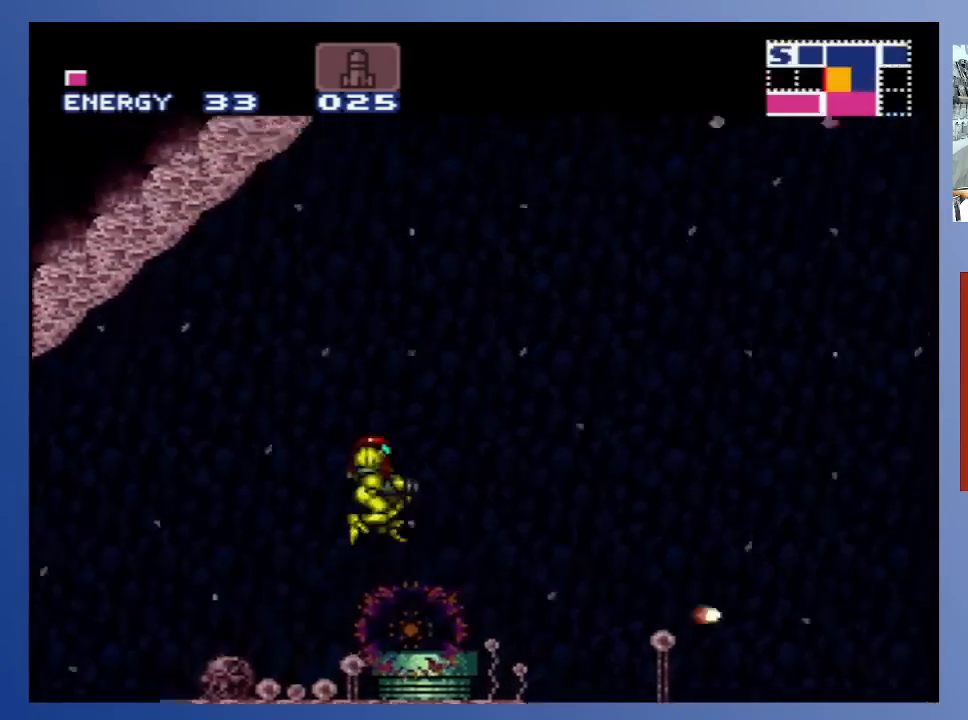
{"buttons": ["X", "DPAD_RIGHT"], "left_stick": "center", "right_stick": "center", "events": [[50, "X", "up"], [117, "X", "down"], [217, "A", "up"], [217, "X", "up"], [300, "X", "down"], [383, "X", "up"], [467, "X", "down"]]}
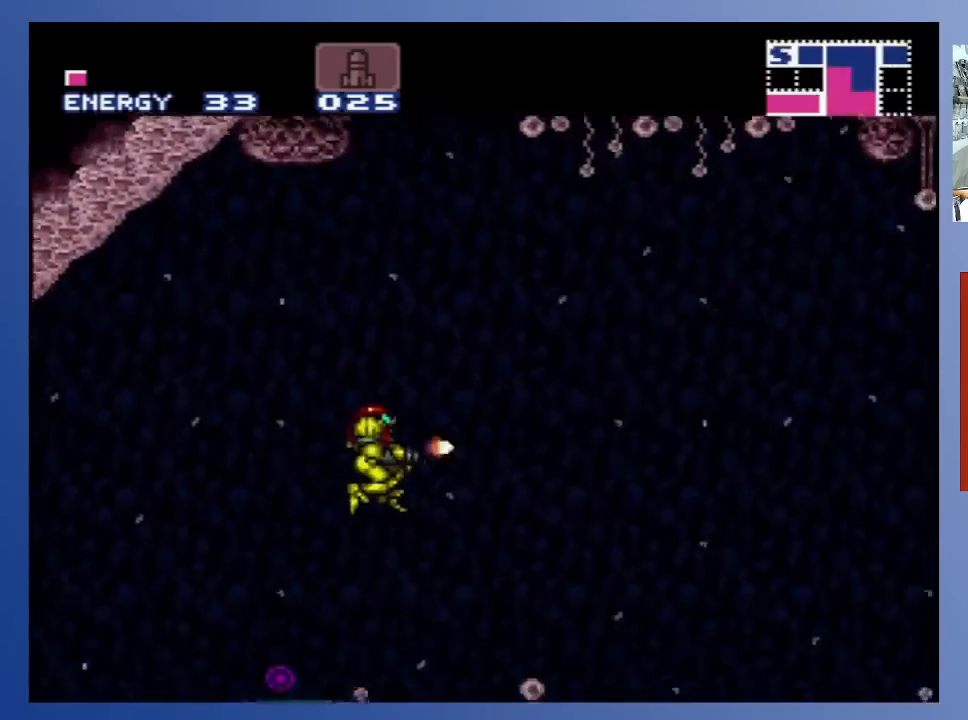
{"buttons": ["X", "DPAD_RIGHT"], "left_stick": "center", "right_stick": "center", "events": [[67, "X", "up"], [133, "X", "down"], [217, "X", "up"], [300, "X", "down"], [367, "X", "up"], [450, "X", "down"]]}
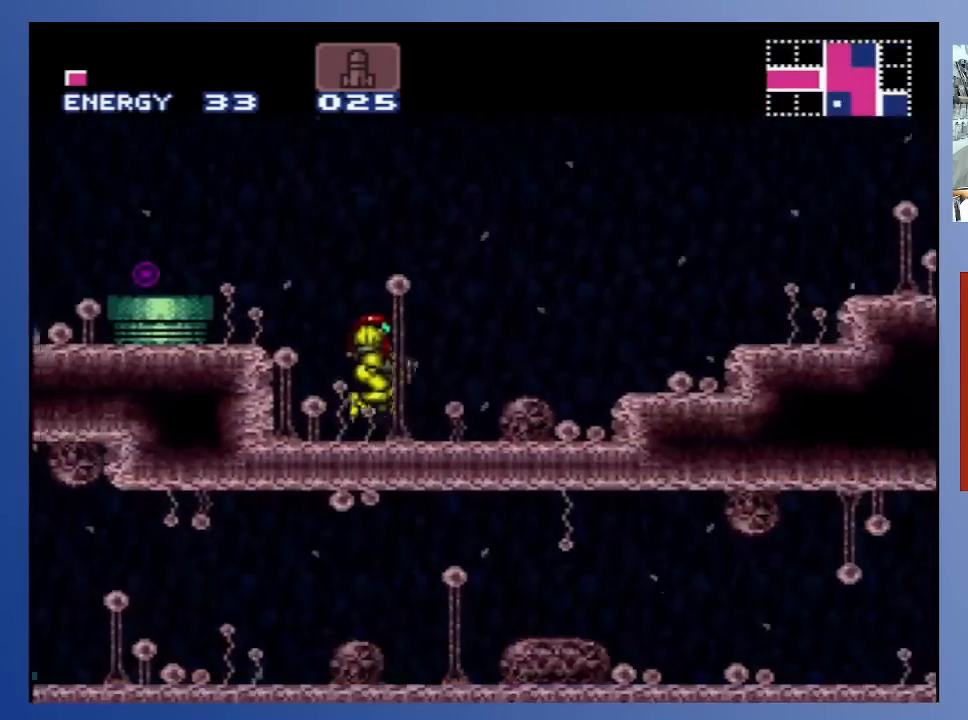
{"buttons": ["B", "DPAD_RIGHT"], "left_stick": "center", "right_stick": "center", "events": [[33, "X", "up"], [117, "X", "down"], [200, "X", "up"], [333, "B", "down"]]}
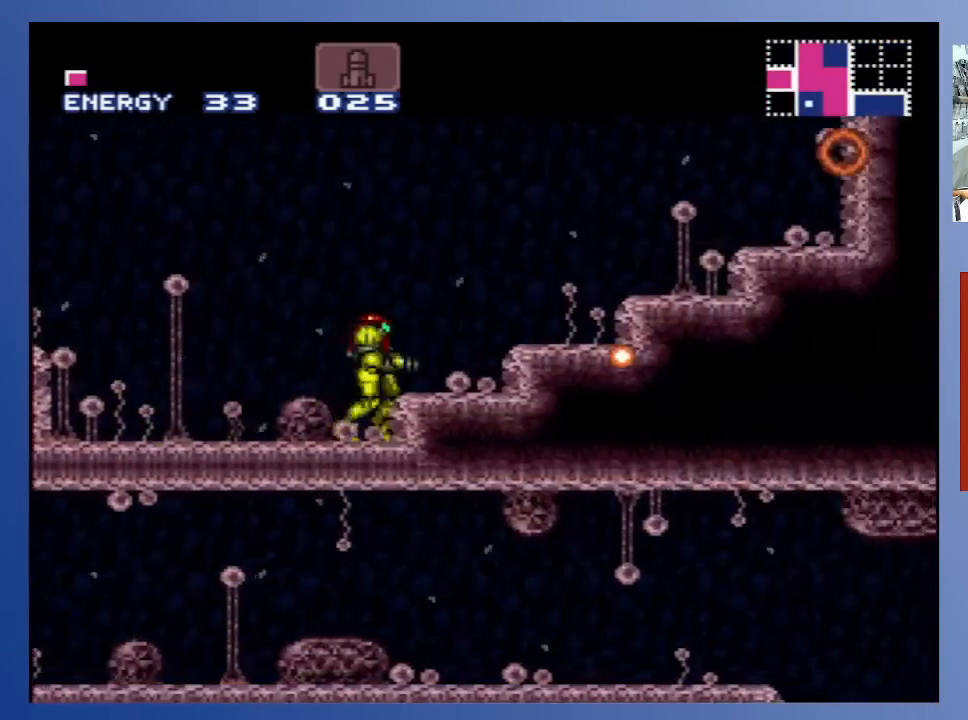
{"buttons": ["A", "B", "DPAD_RIGHT"], "left_stick": "center", "right_stick": "center", "events": [[33, "A", "down"]]}
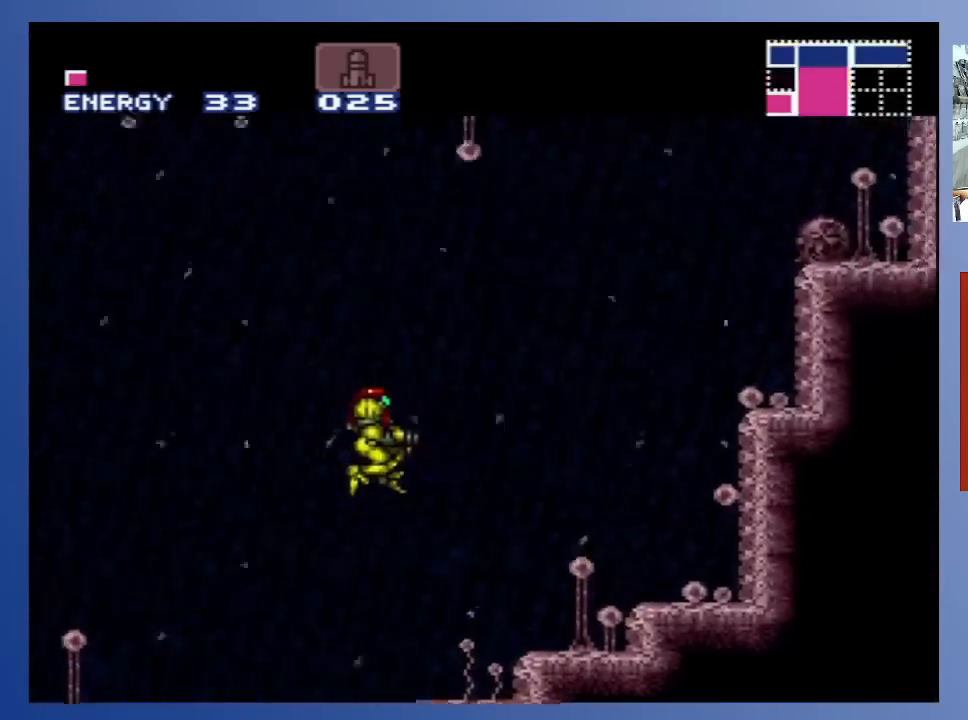
{"buttons": ["DPAD_RIGHT"], "left_stick": "center", "right_stick": "center", "events": [[83, "A", "up"], [133, "B", "up"], [250, "X", "down"], [300, "X", "up"], [383, "X", "down"], [467, "X", "up"]]}
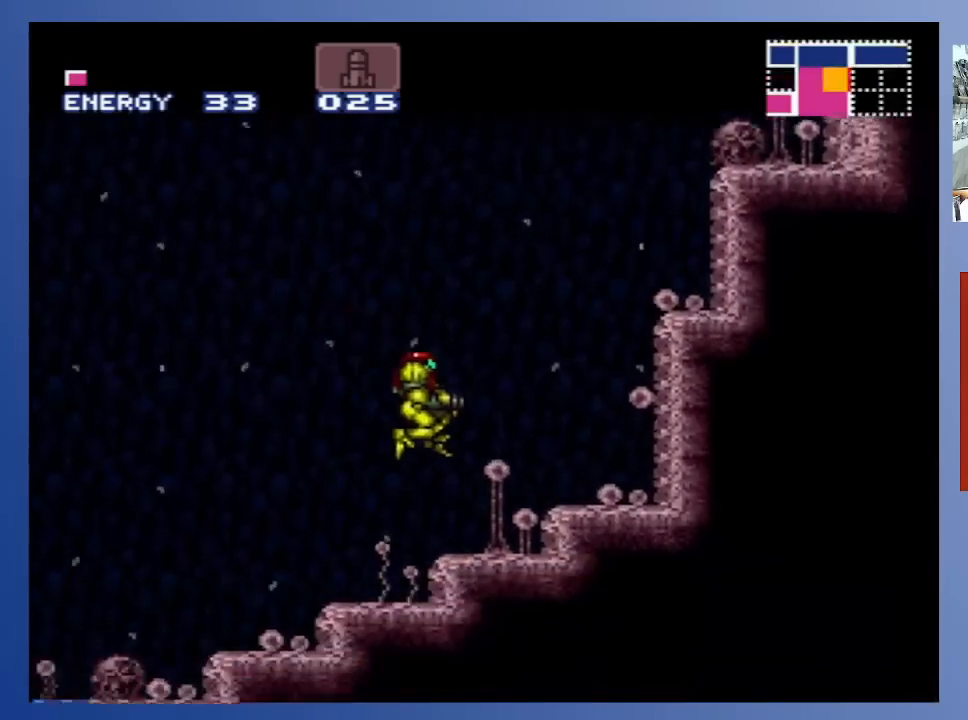
{"buttons": ["A", "DPAD_RIGHT"], "left_stick": "center", "right_stick": "center", "events": [[183, "A", "down"]]}
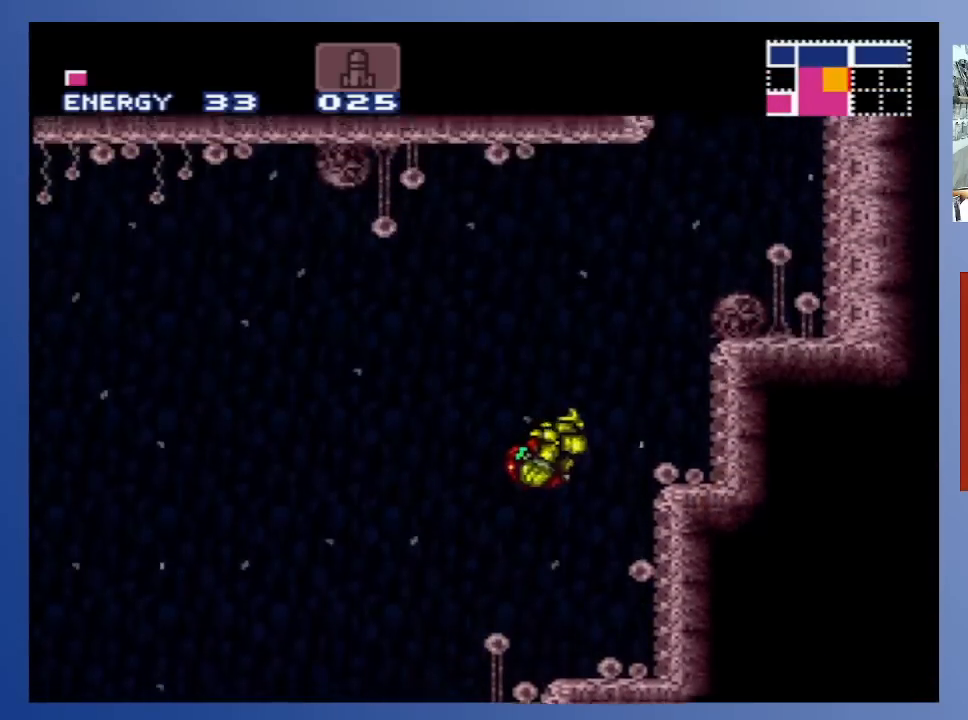
{"buttons": ["DPAD_RIGHT"], "left_stick": "center", "right_stick": "center", "events": [[267, "A", "up"]]}
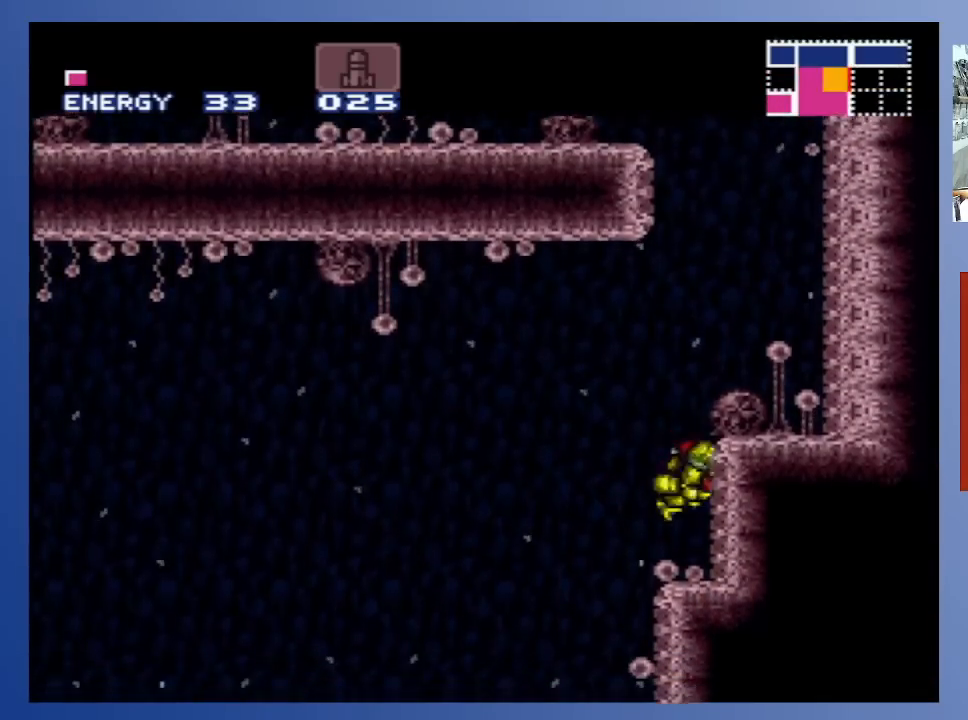
{"buttons": ["A", "DPAD_RIGHT"], "left_stick": "center", "right_stick": "center", "events": [[233, "A", "down"]]}
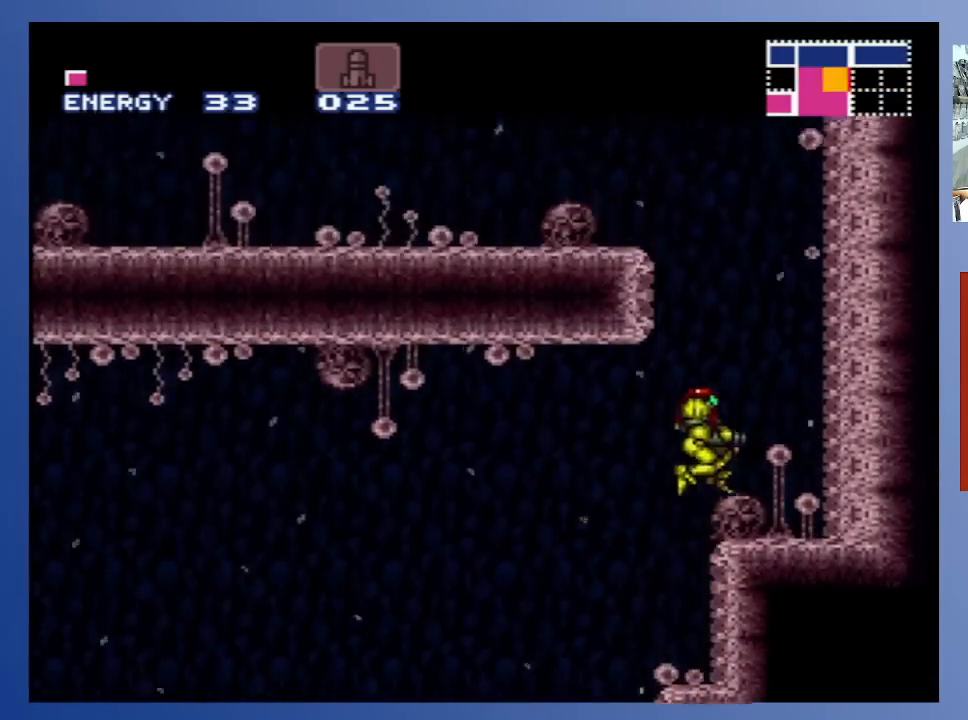
{"buttons": ["DPAD_LEFT"], "left_stick": "center", "right_stick": "center", "events": [[50, "A", "up"], [283, "DPAD_RIGHT", "up"], [483, "DPAD_LEFT", "down"]]}
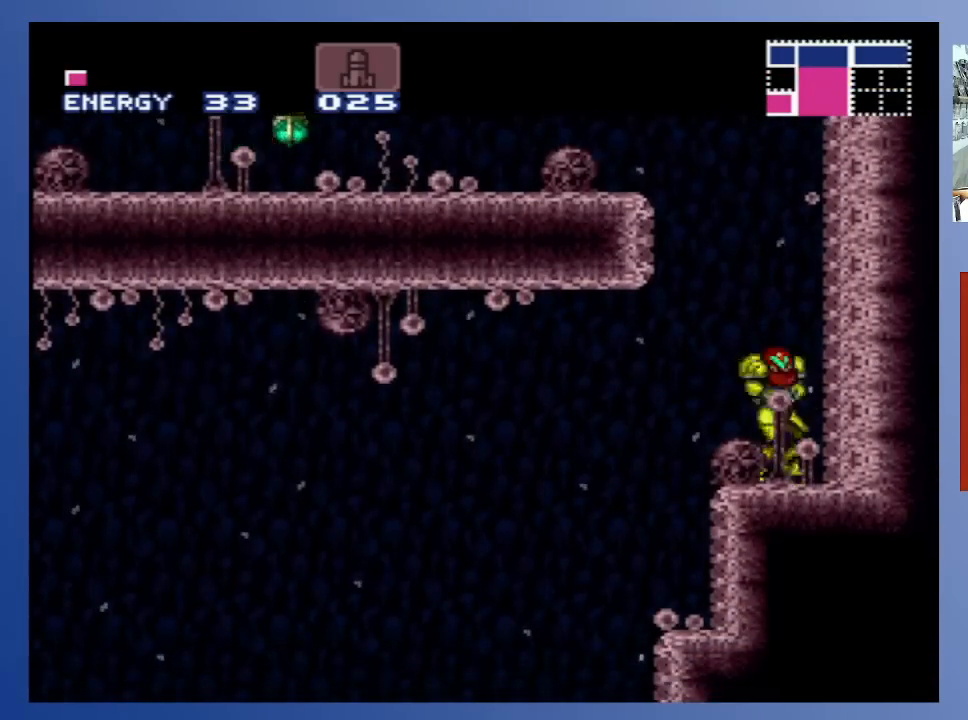
{"buttons": ["A"], "left_stick": "center", "right_stick": "center", "events": [[67, "DPAD_LEFT", "up"], [183, "A", "down"]]}
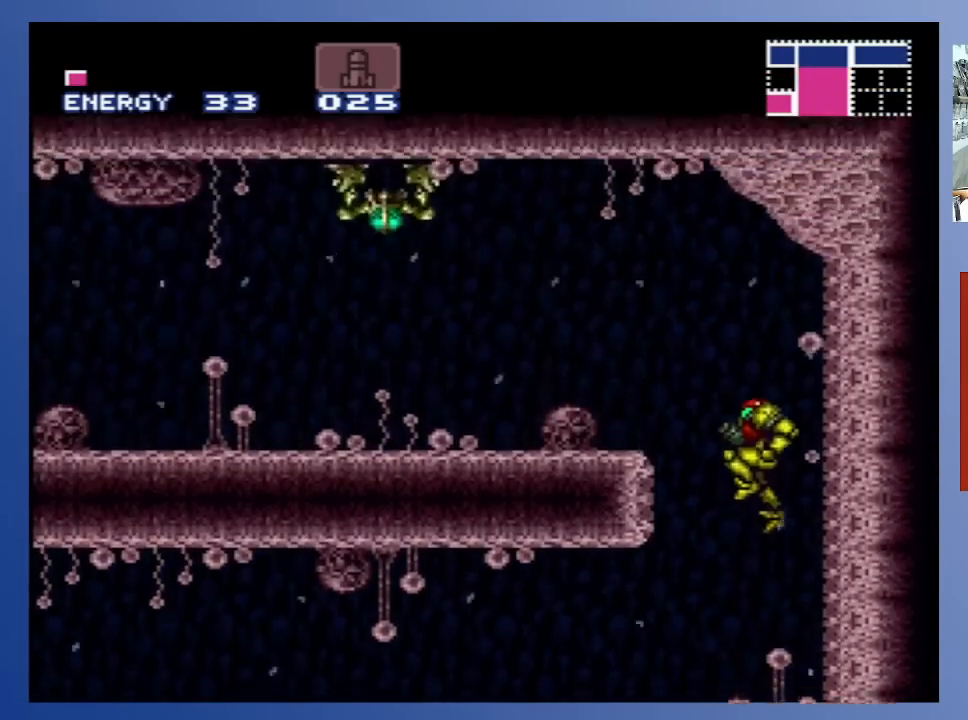
{"buttons": ["A"], "left_stick": "center", "right_stick": "center", "events": [[100, "X", "down"], [217, "X", "up"], [267, "X", "down"], [350, "X", "up"], [417, "X", "down"], [483, "X", "up"]]}
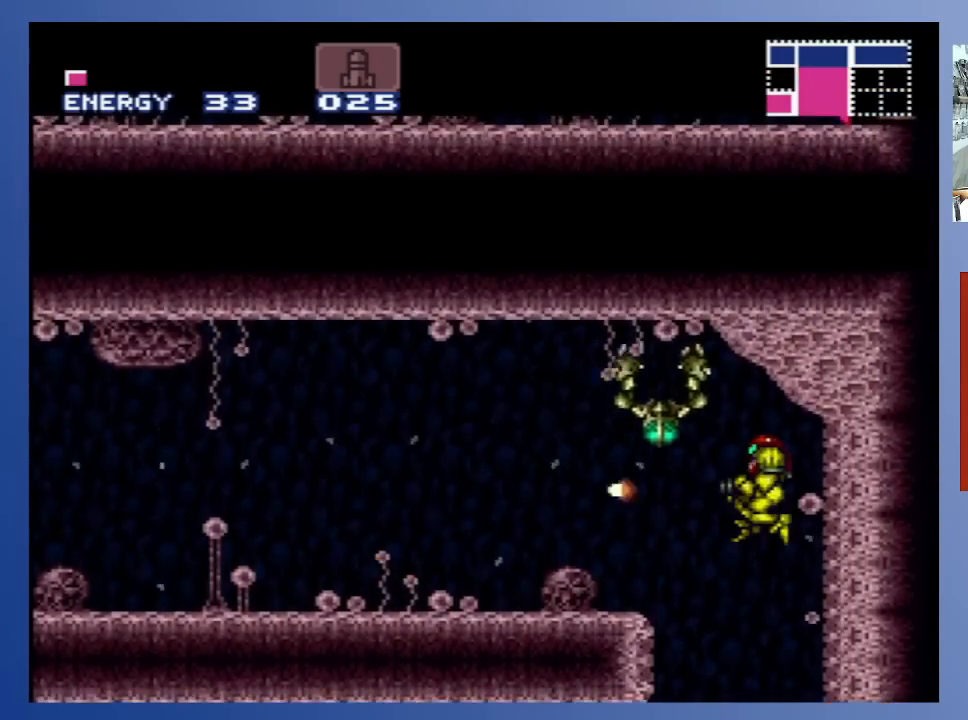
{"buttons": ["DPAD_UP"], "left_stick": "center", "right_stick": "center", "events": [[83, "DPAD_UP", "down"], [83, "X", "down"], [183, "X", "up"], [217, "A", "up"], [283, "X", "down"], [333, "X", "up"], [400, "X", "down"], [467, "X", "up"]]}
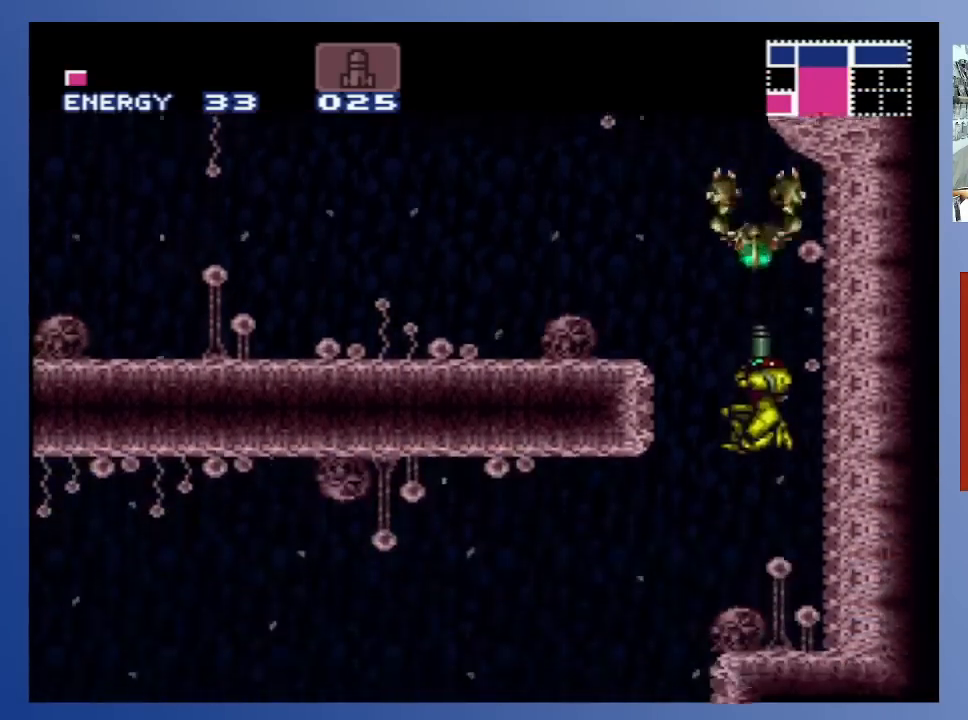
{"buttons": ["DPAD_UP"], "left_stick": "center", "right_stick": "center", "events": [[50, "X", "down"], [150, "X", "up"], [200, "X", "down"], [300, "X", "up"], [367, "X", "down"], [450, "X", "up"]]}
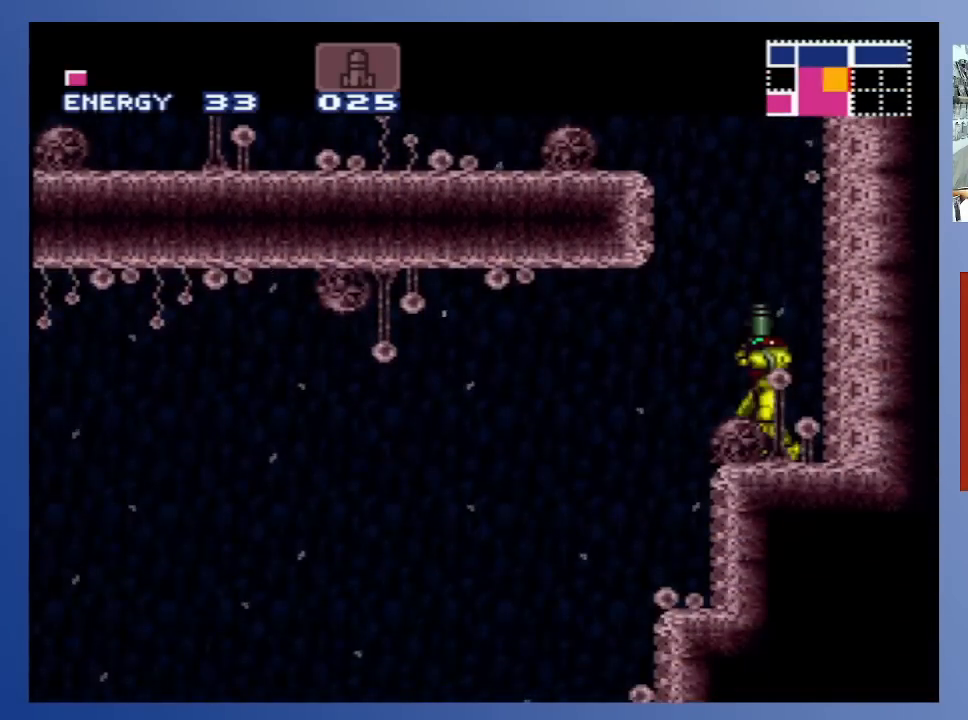
{"buttons": ["A", "X", "DPAD_UP"], "left_stick": "center", "right_stick": "center", "events": [[33, "X", "down"], [50, "A", "down"], [100, "X", "up"], [183, "X", "down"], [250, "X", "up"], [317, "X", "down"], [383, "X", "up"], [467, "X", "down"]]}
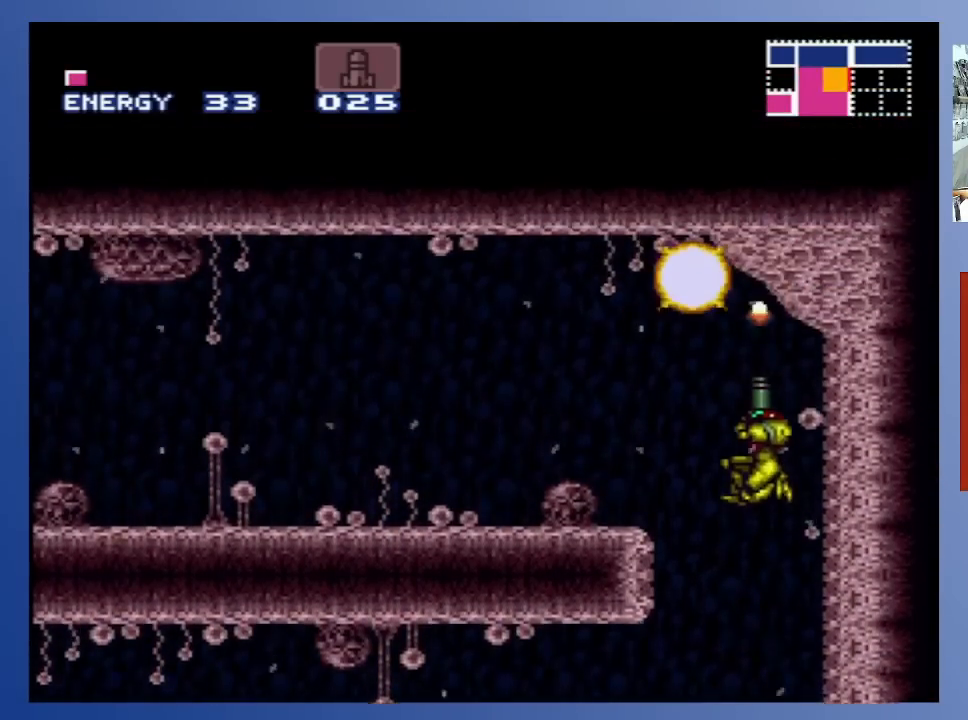
{"buttons": ["X", "DPAD_UP"], "left_stick": "center", "right_stick": "center", "events": [[50, "X", "up"], [67, "A", "up"], [133, "X", "down"], [200, "X", "up"], [283, "X", "down"], [367, "X", "up"], [450, "X", "down"]]}
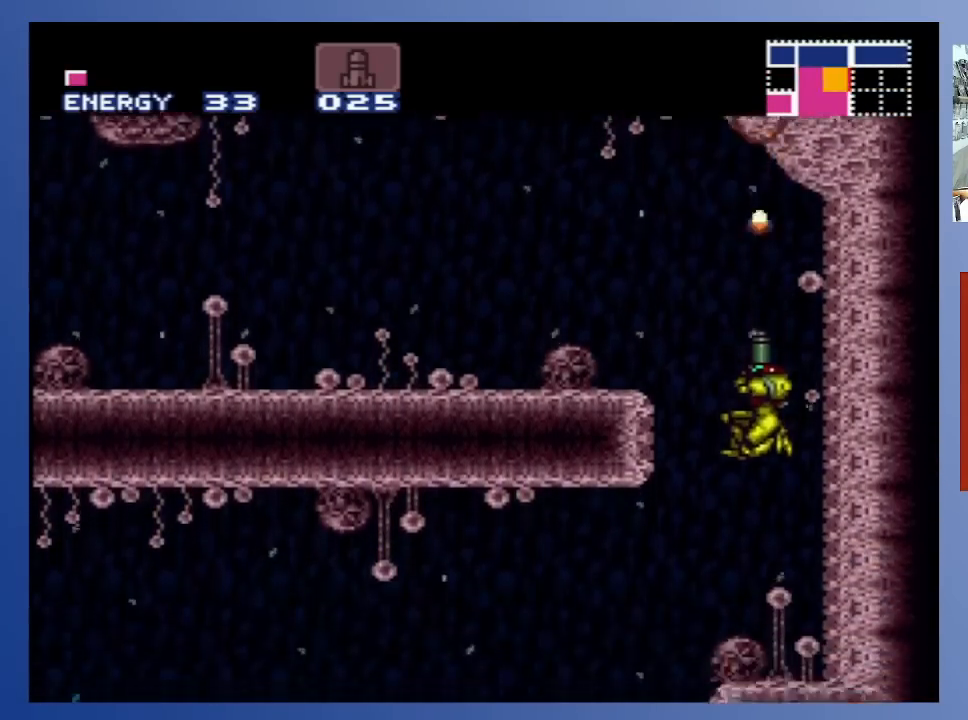
{"buttons": ["A"], "left_stick": "center", "right_stick": "center", "events": [[17, "X", "up"], [83, "X", "down"], [167, "X", "up"], [217, "DPAD_UP", "up"], [450, "A", "down"]]}
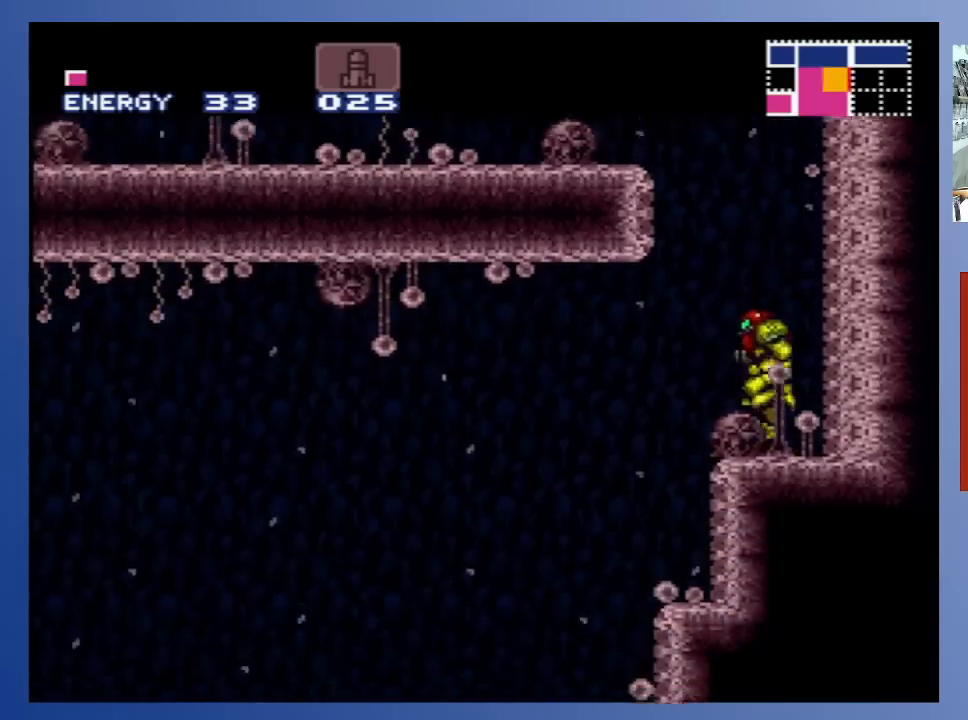
{"buttons": ["A", "DPAD_LEFT"], "left_stick": "center", "right_stick": "center", "events": [[183, "DPAD_LEFT", "down"], [333, "DPAD_LEFT", "up"], [400, "DPAD_LEFT", "down"]]}
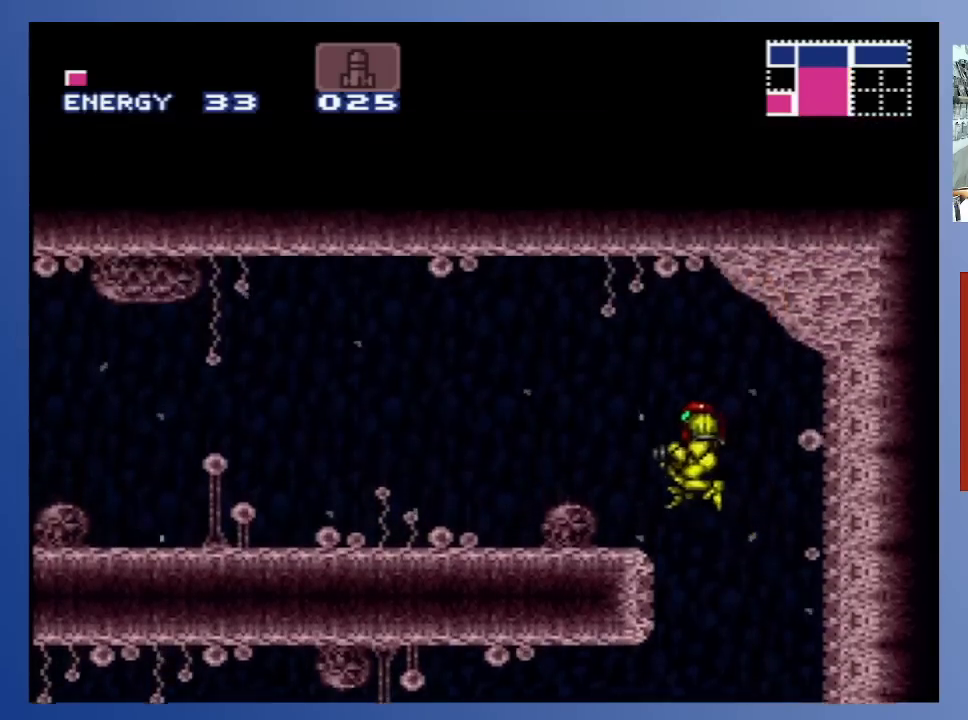
{"buttons": [], "left_stick": "center", "right_stick": "center", "events": [[217, "A", "up"], [333, "DPAD_LEFT", "up"]]}
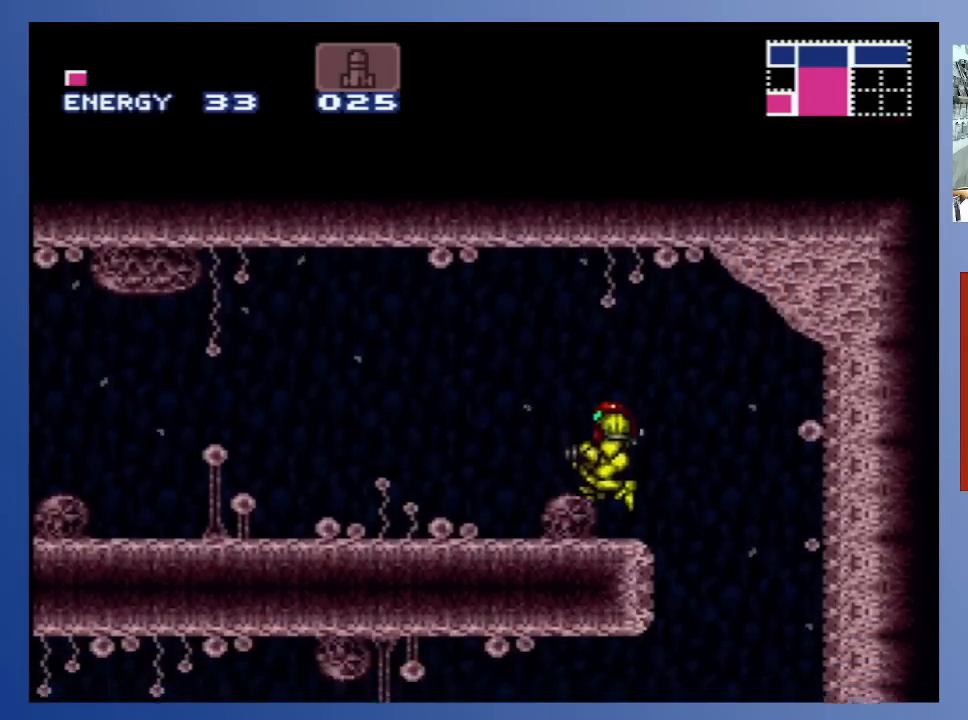
{"buttons": ["DPAD_RIGHT"], "left_stick": "center", "right_stick": "center", "events": [[150, "DPAD_RIGHT", "down"], [217, "A", "down"], [500, "A", "up"]]}
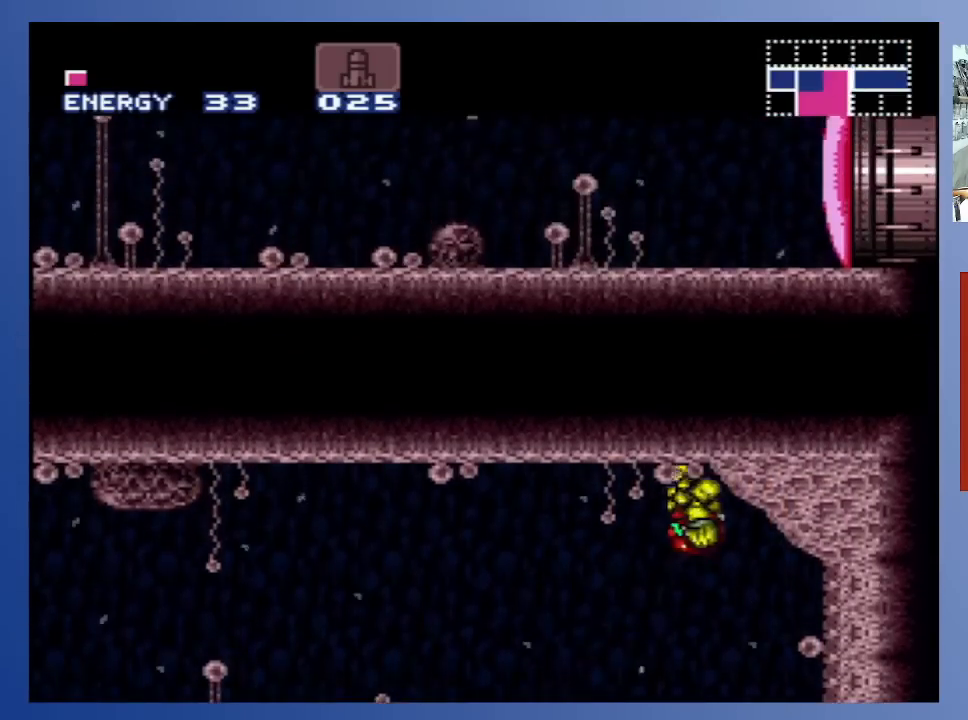
{"buttons": ["DPAD_LEFT"], "left_stick": "center", "right_stick": "center", "events": [[33, "DPAD_RIGHT", "up"], [67, "DPAD_LEFT", "down"]]}
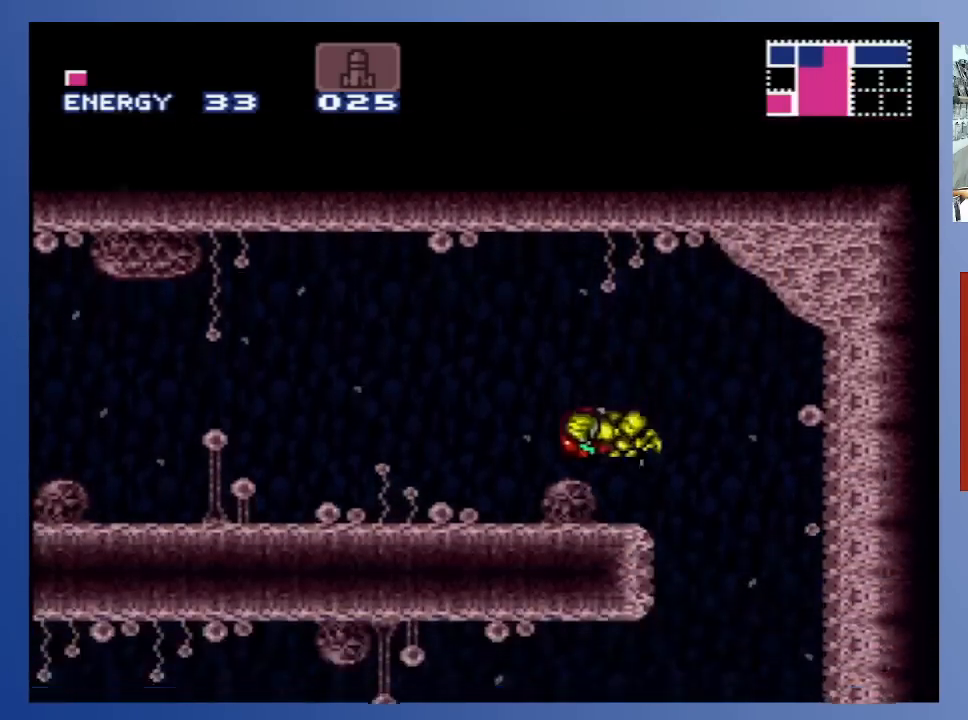
{"buttons": [], "left_stick": "center", "right_stick": "center", "events": [[117, "DPAD_LEFT", "up"]]}
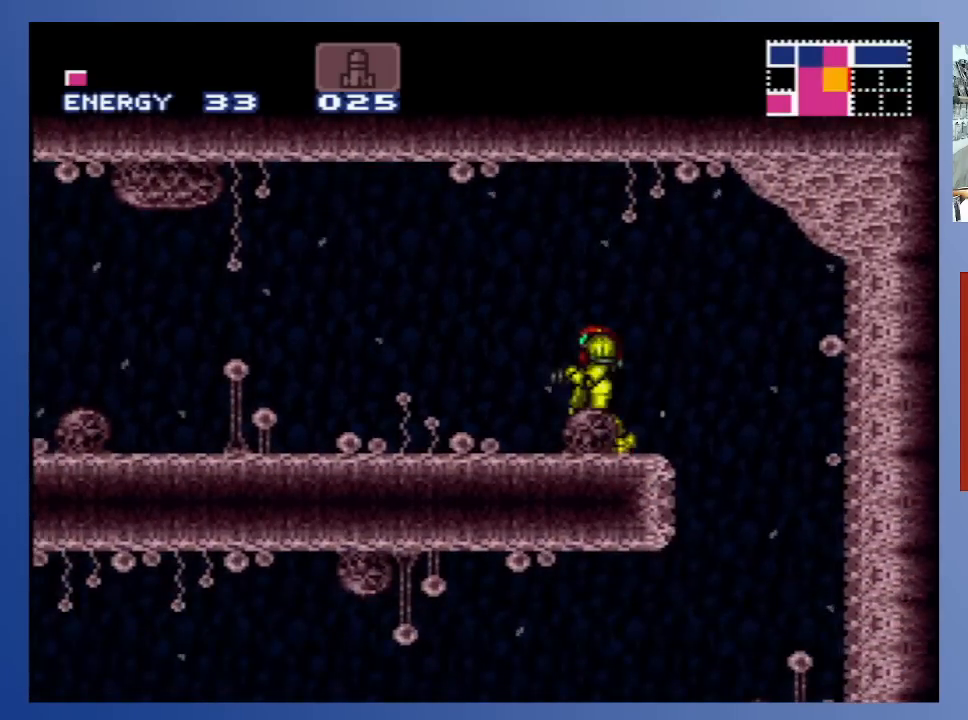
{"buttons": [], "left_stick": "center", "right_stick": "center", "events": []}
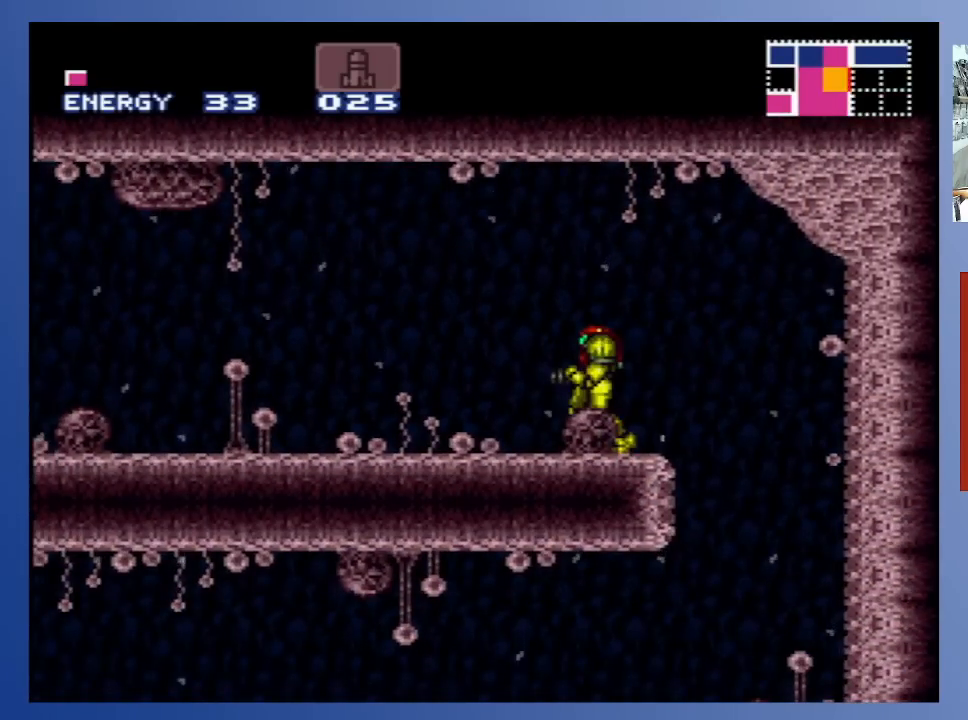
{"buttons": [], "left_stick": "center", "right_stick": "center", "events": []}